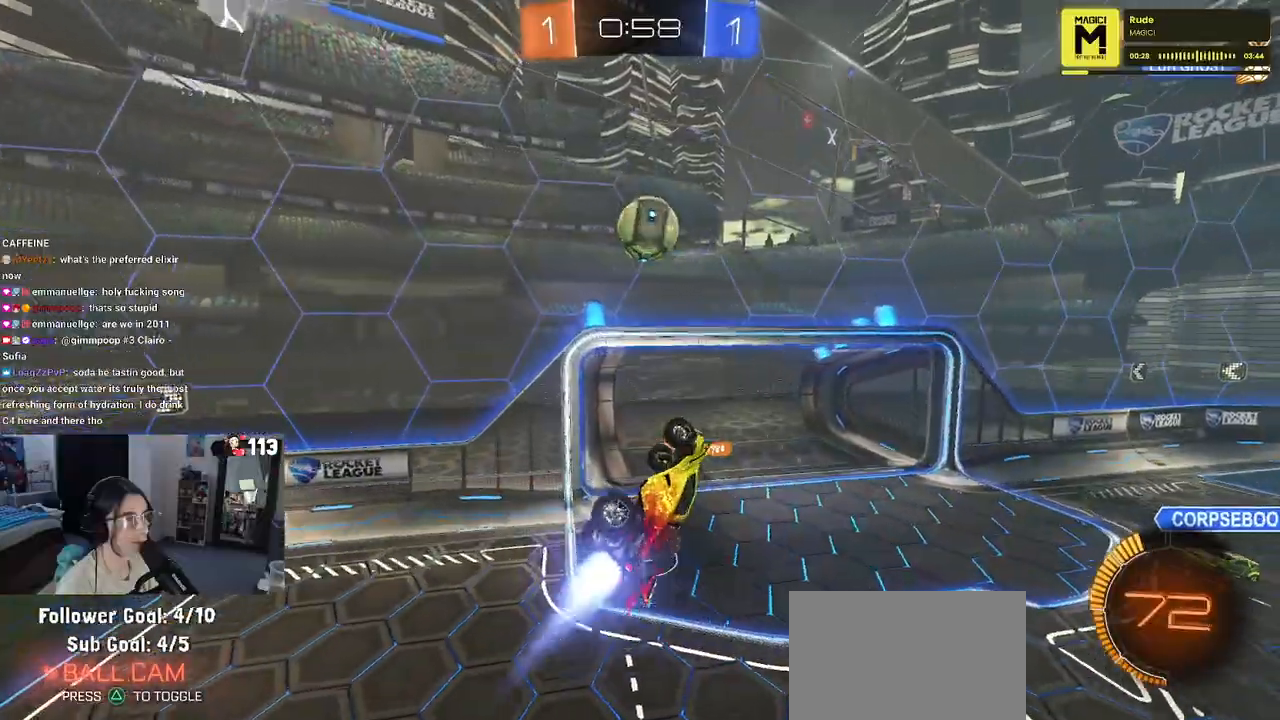
Gameplay with a controller (PlayStation layout); each line is a JSON object with the inputs held at the frame after it. "events" lists button and stick changes between this image and that frame as [ms after this image, input, new state], when the widget could be followed in between.
{"buttons": [], "left_stick": "center", "right_stick": "center", "events": [[50, "L1", "up"], [50, "left_stick", "left"], [67, "R1", "up"], [233, "left_stick", "center"]]}
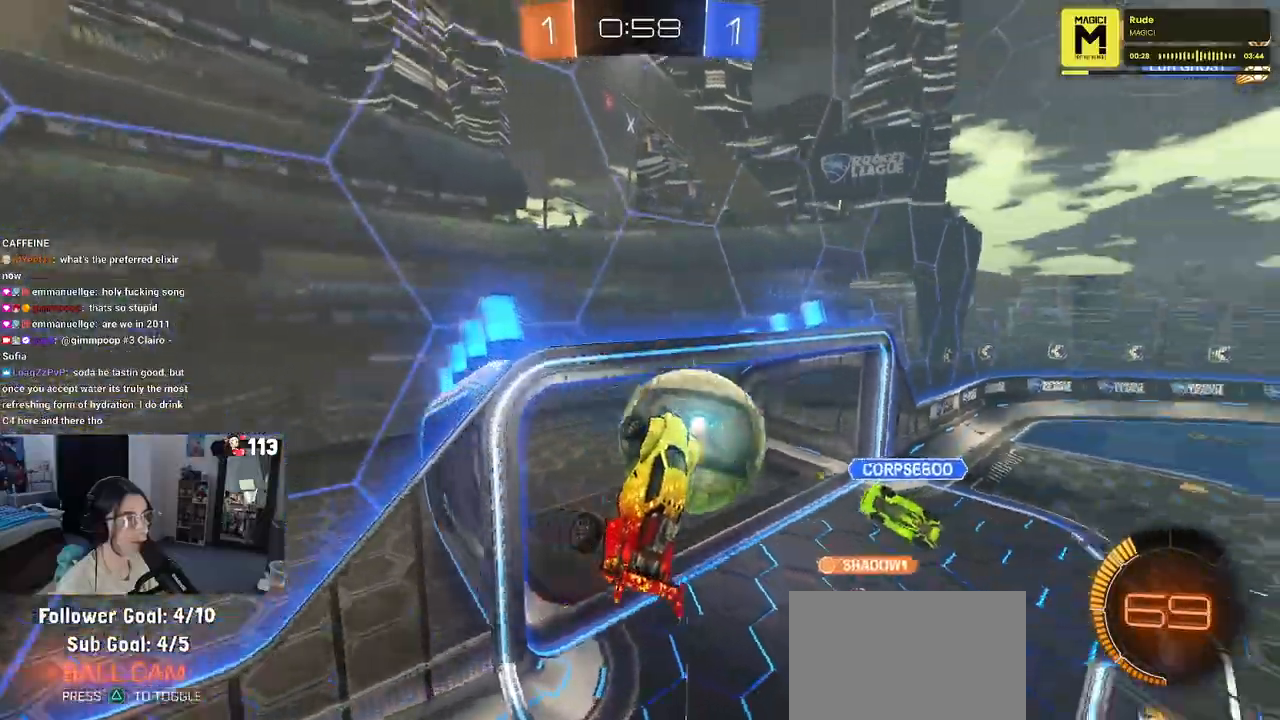
{"buttons": [], "left_stick": "up-right", "right_stick": "center", "events": [[17, "left_stick", "up-right"]]}
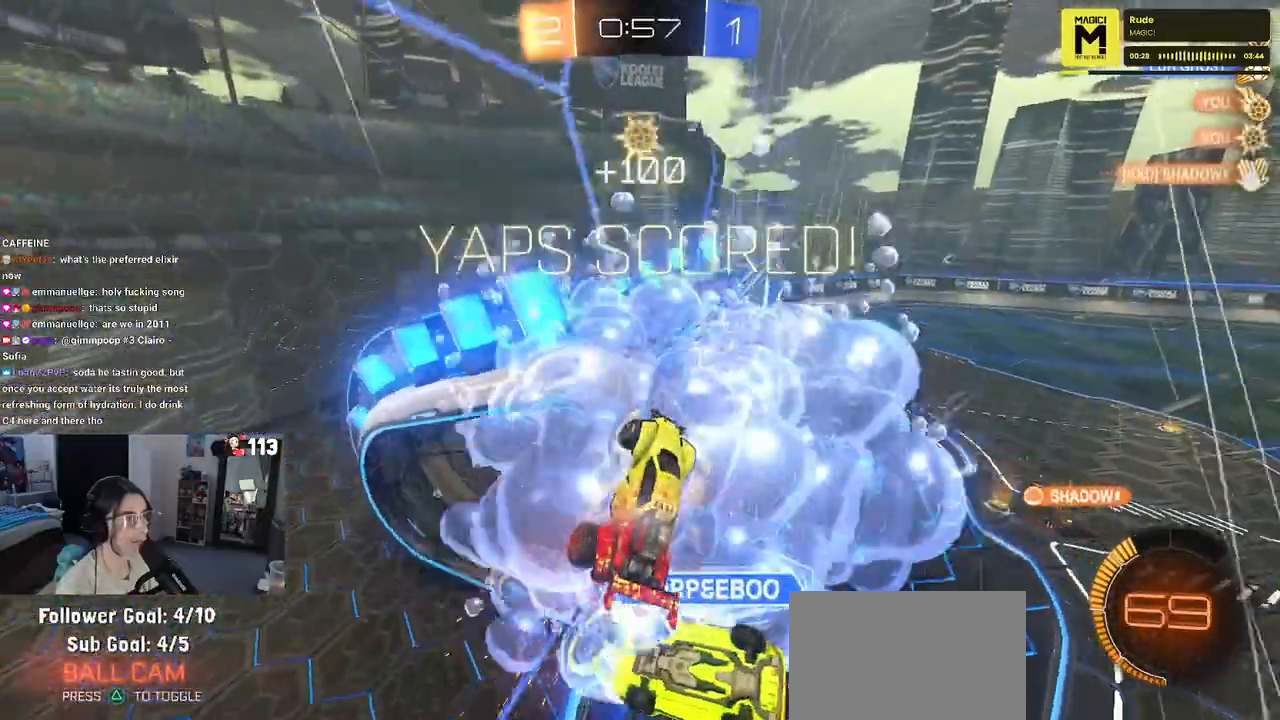
{"buttons": [], "left_stick": "center", "right_stick": "center", "events": [[33, "left_stick", "center"]]}
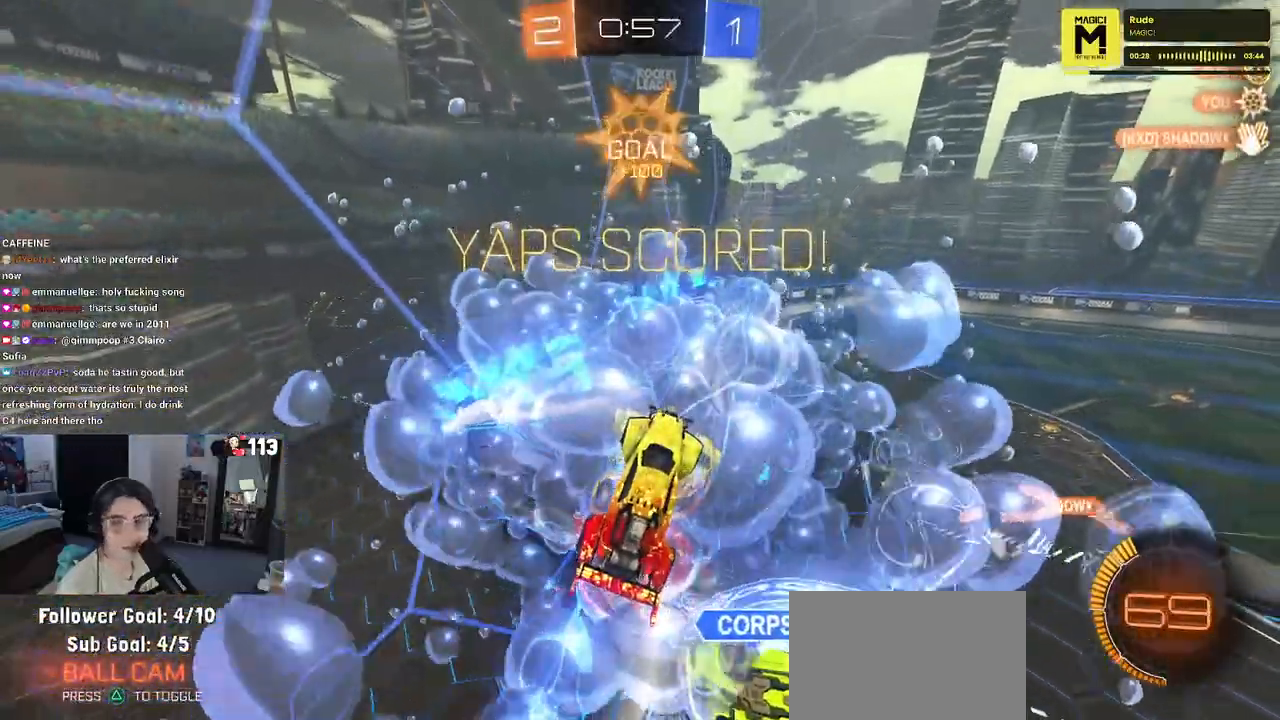
{"buttons": ["CROSS"], "left_stick": "center", "right_stick": "center", "events": [[183, "CROSS", "down"], [333, "CROSS", "up"], [400, "CROSS", "down"]]}
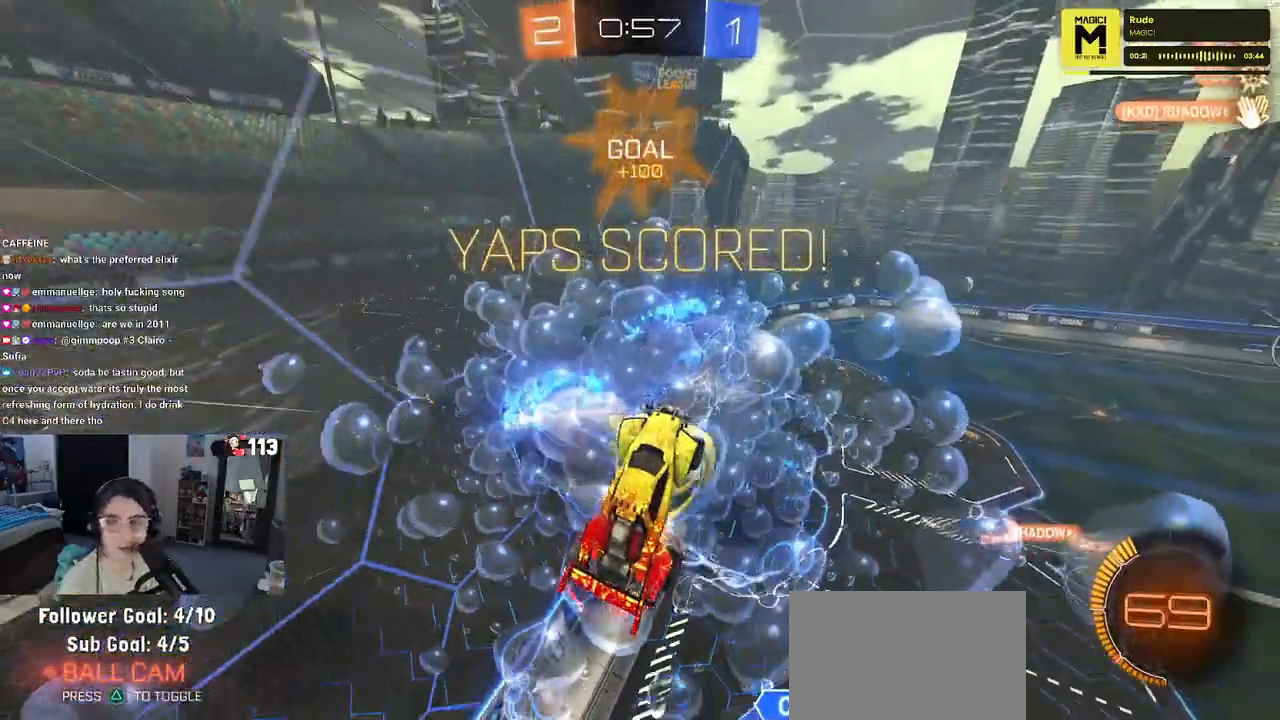
{"buttons": ["CROSS"], "left_stick": "center", "right_stick": "center", "events": [[17, "CROSS", "up"], [133, "CROSS", "down"], [267, "CROSS", "up"], [383, "CROSS", "down"]]}
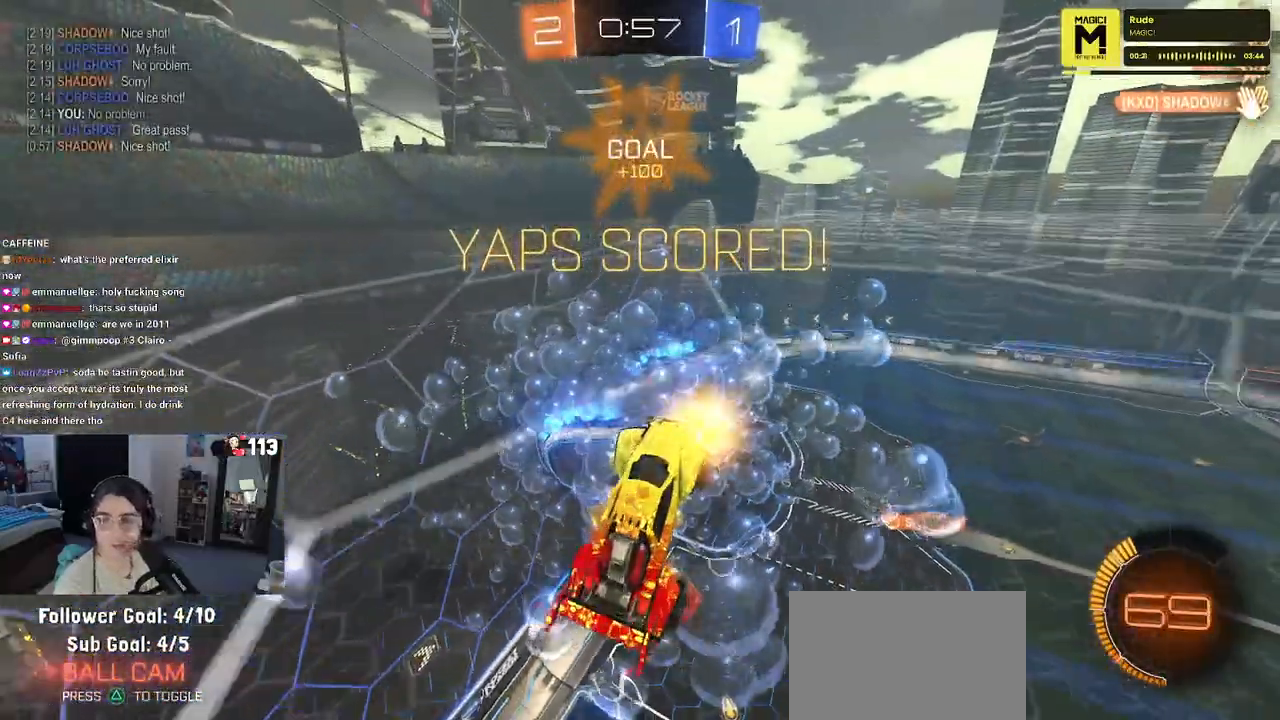
{"buttons": [], "left_stick": "center", "right_stick": "center", "events": [[33, "CROSS", "up"], [117, "CROSS", "down"], [267, "CROSS", "up"], [333, "CROSS", "down"], [483, "CROSS", "up"]]}
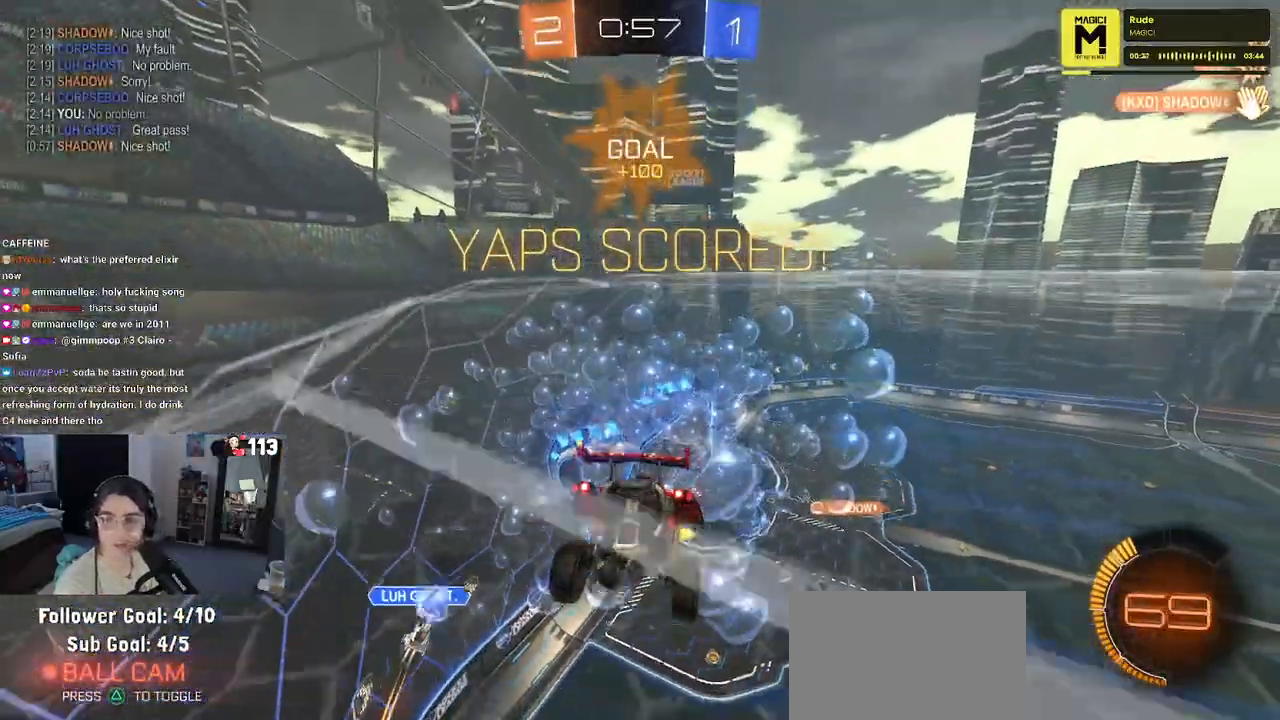
{"buttons": [], "left_stick": "center", "right_stick": "center", "events": []}
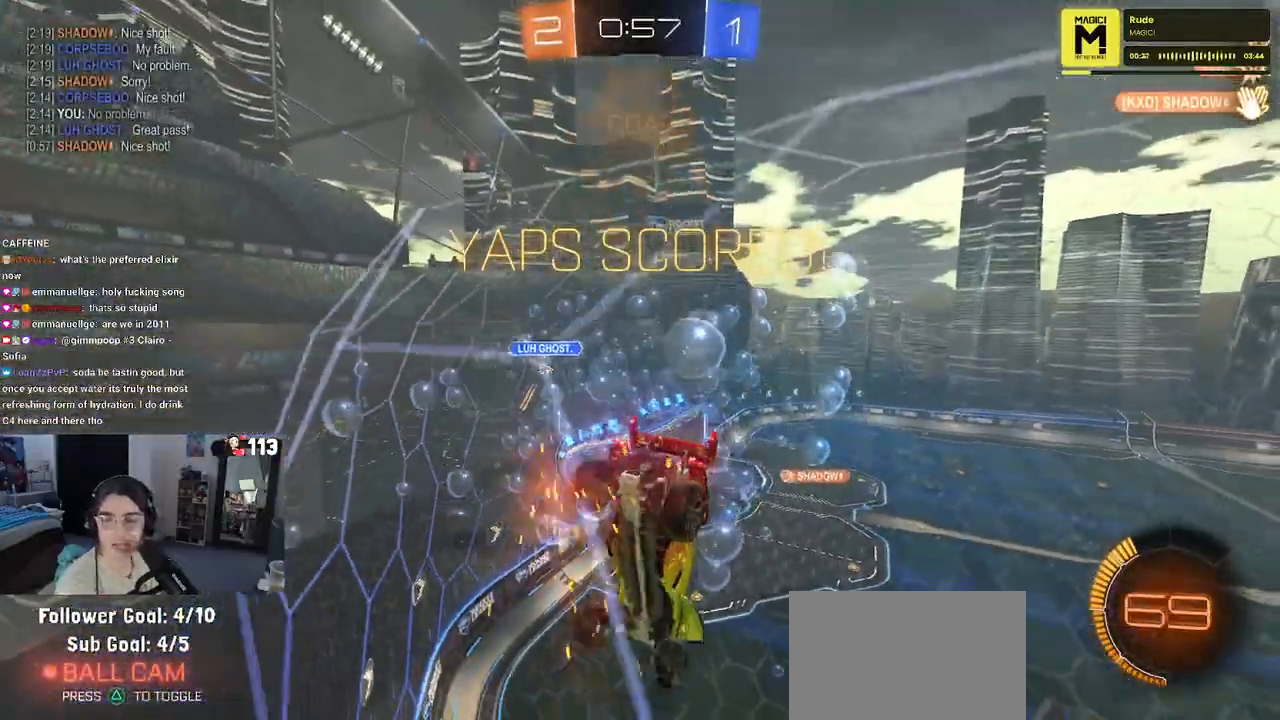
{"buttons": ["CROSS"], "left_stick": "center", "right_stick": "center", "events": [[133, "CROSS", "down"], [300, "CROSS", "up"], [417, "CROSS", "down"]]}
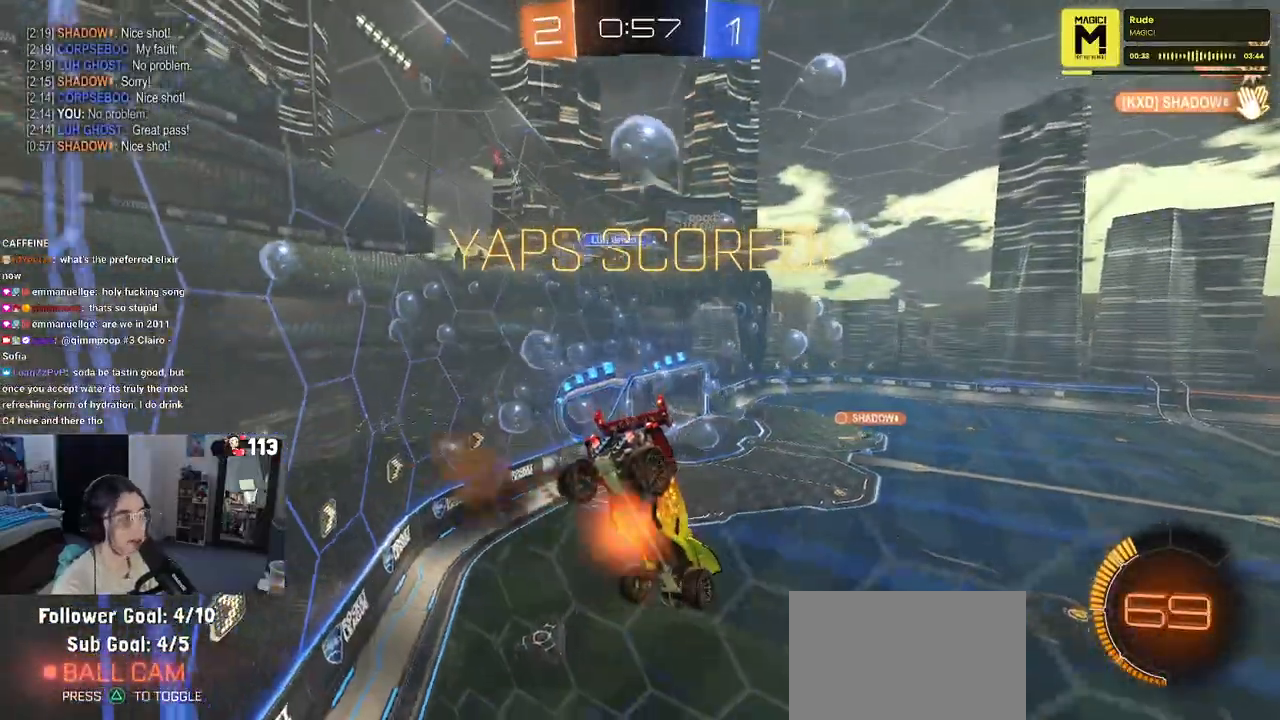
{"buttons": ["CROSS"], "left_stick": "center", "right_stick": "center", "events": [[67, "CROSS", "up"], [217, "CROSS", "down"], [367, "CROSS", "up"], [417, "CROSS", "down"]]}
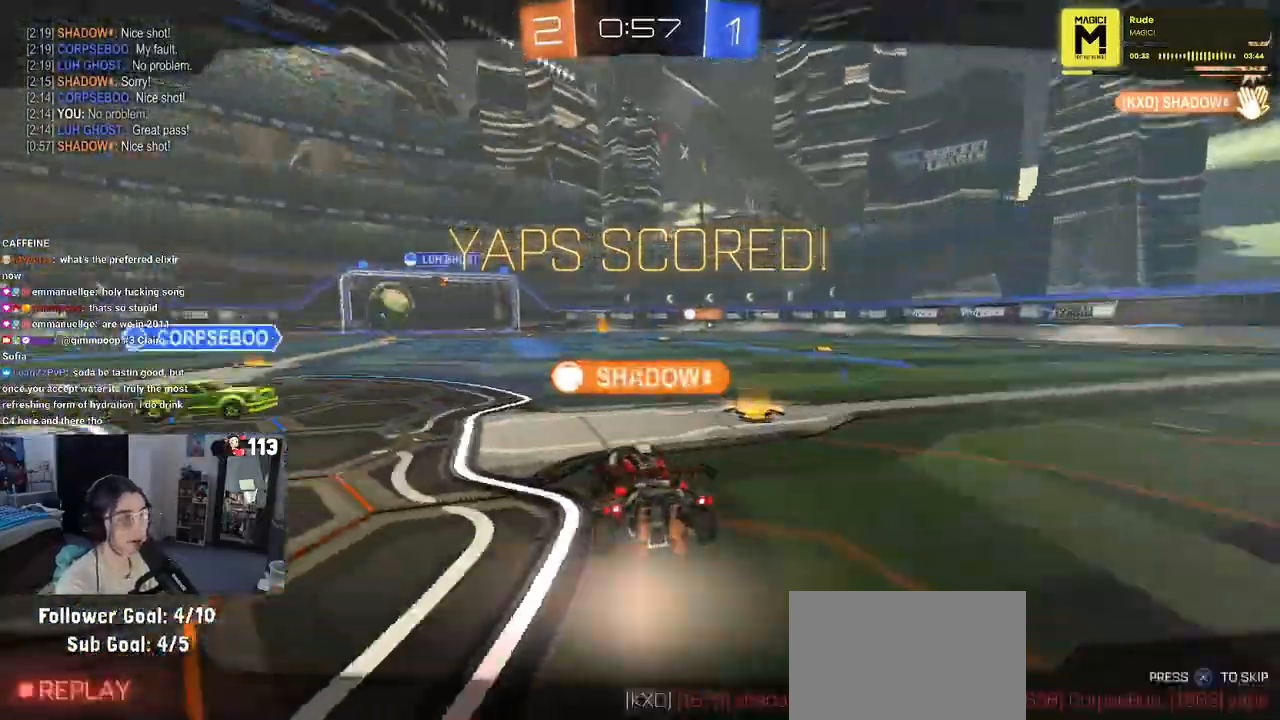
{"buttons": ["CROSS"], "left_stick": "center", "right_stick": "center", "events": [[100, "CROSS", "up"], [183, "CROSS", "down"], [333, "CROSS", "up"], [467, "CROSS", "down"]]}
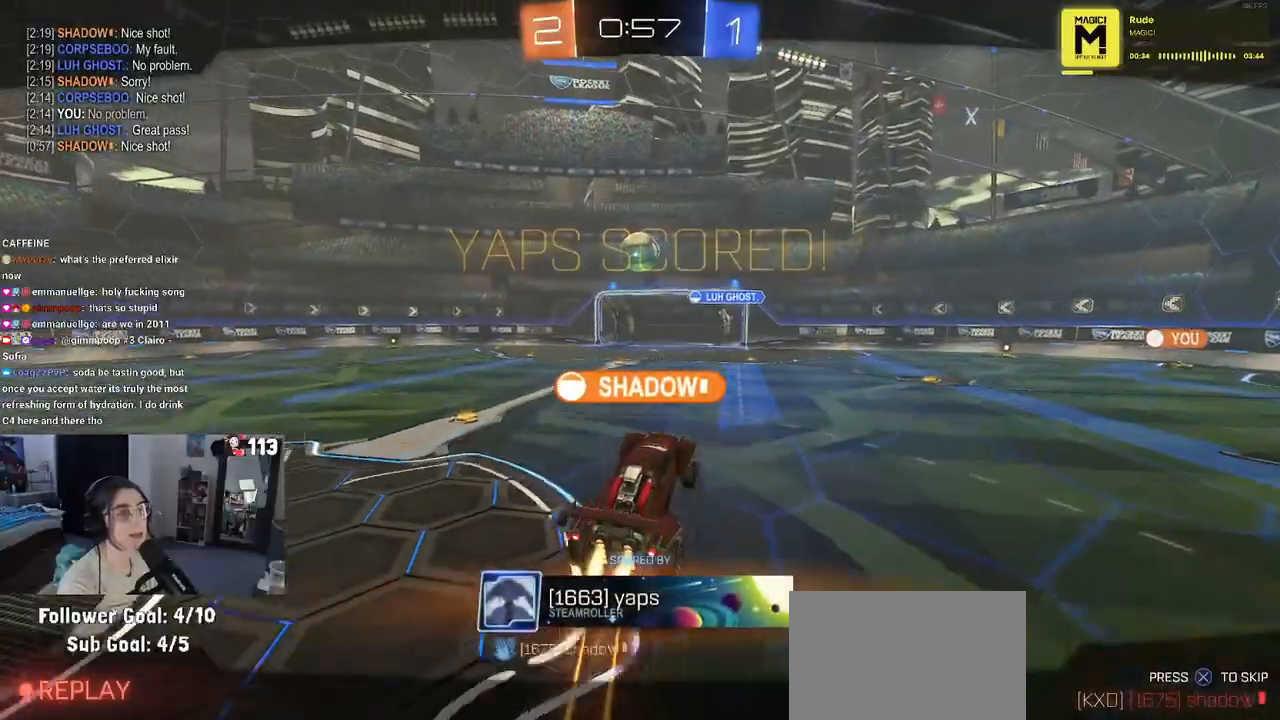
{"buttons": ["CROSS"], "left_stick": "center", "right_stick": "center", "events": [[117, "CROSS", "up"], [233, "CROSS", "down"], [350, "CROSS", "up"], [467, "CROSS", "down"]]}
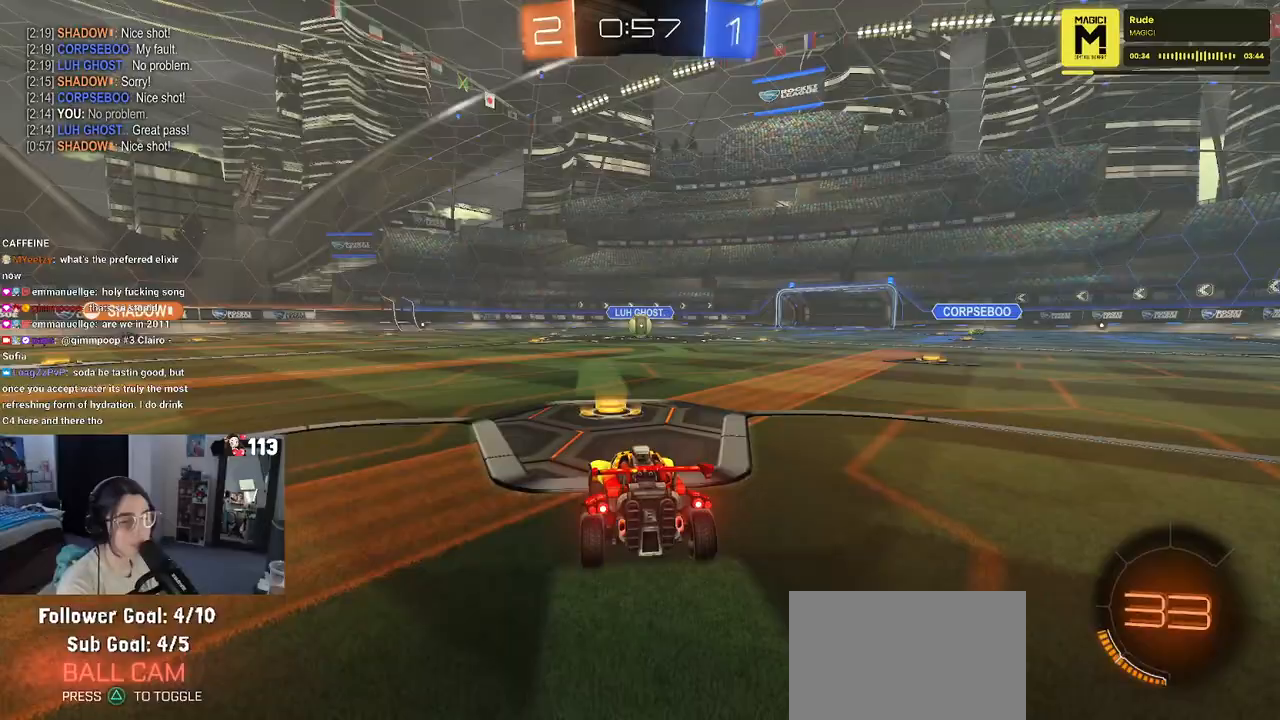
{"buttons": ["CROSS"], "left_stick": "center", "right_stick": "center", "events": [[117, "CROSS", "up"], [217, "CROSS", "down"], [367, "CROSS", "up"], [450, "CROSS", "down"]]}
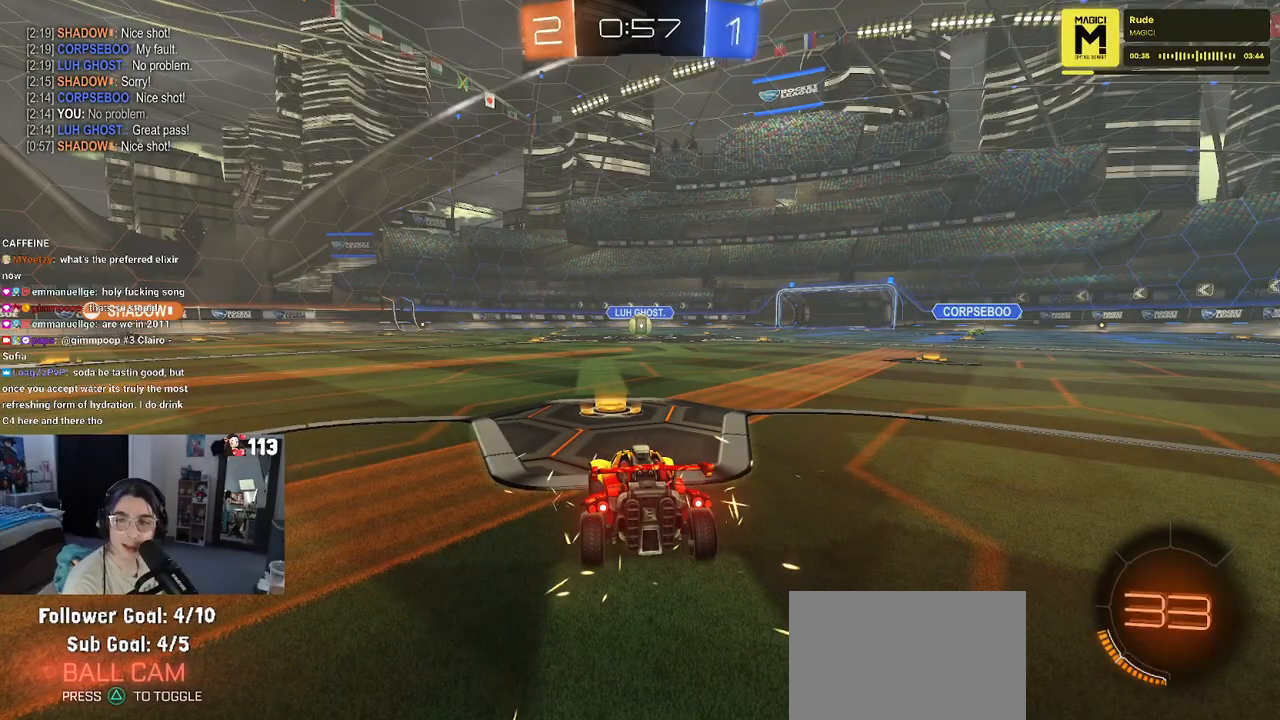
{"buttons": [], "left_stick": "center", "right_stick": "center", "events": [[183, "CROSS", "up"], [283, "CROSS", "down"], [450, "CROSS", "up"]]}
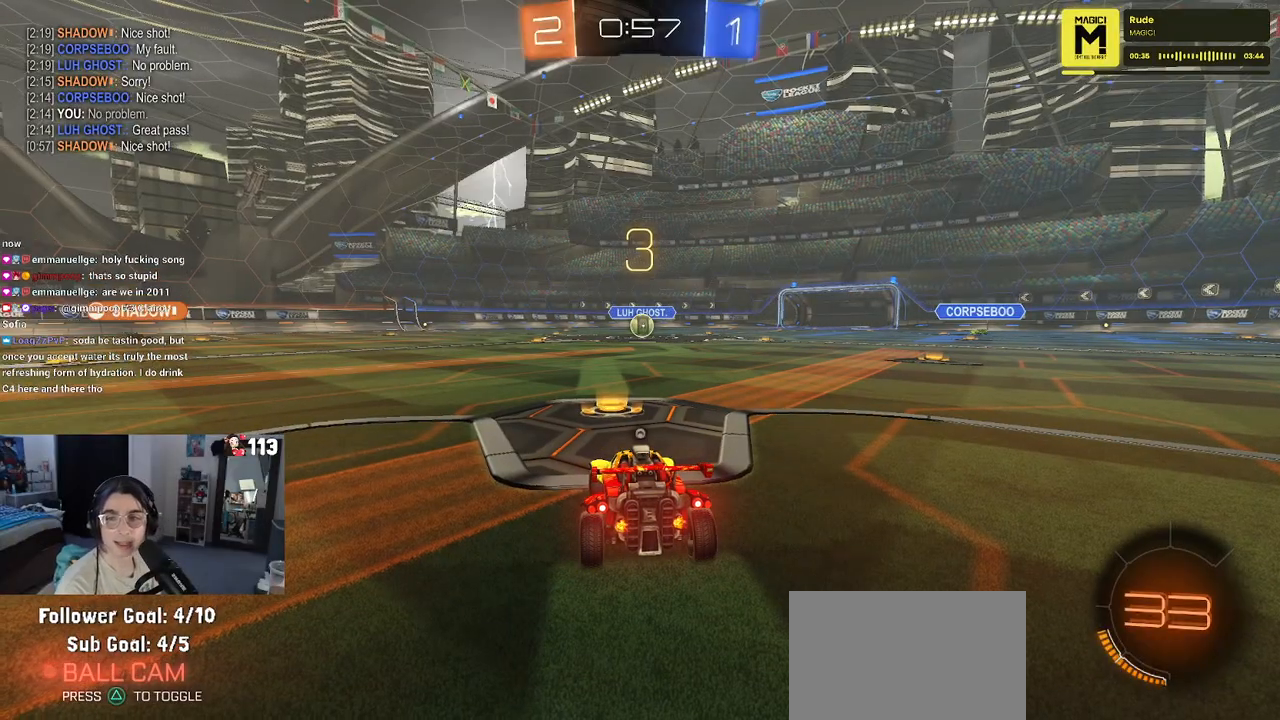
{"buttons": [], "left_stick": "center", "right_stick": "center", "events": [[17, "TRIANGLE", "down"], [133, "TRIANGLE", "up"], [233, "TRIANGLE", "down"], [383, "TRIANGLE", "up"]]}
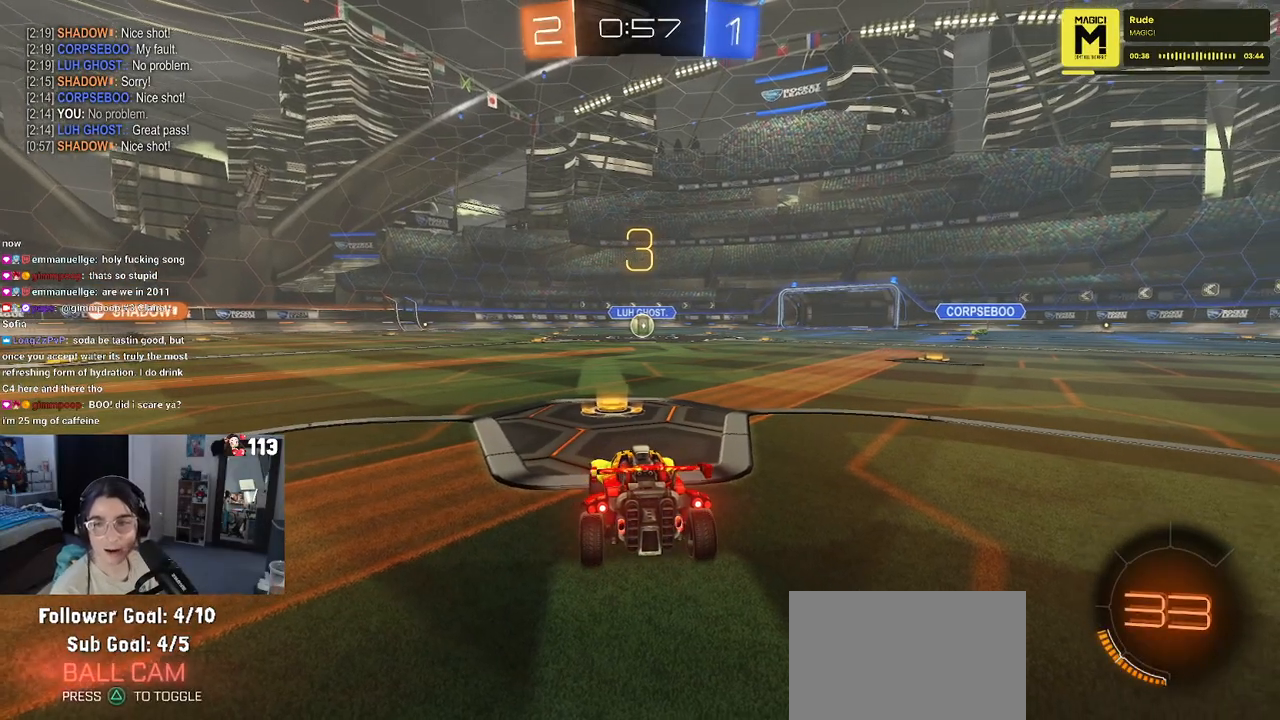
{"buttons": ["R2"], "left_stick": "center", "right_stick": "center", "events": [[400, "R2", "down"]]}
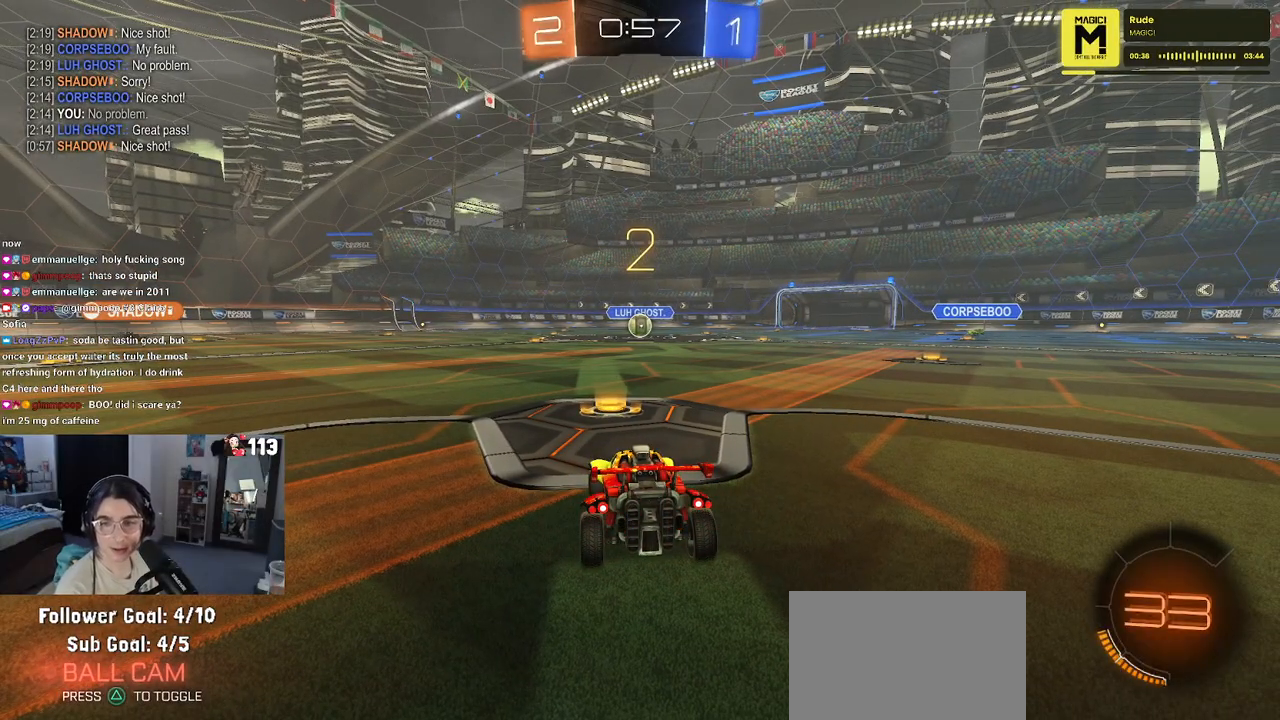
{"buttons": ["R2"], "left_stick": "center", "right_stick": "center", "events": []}
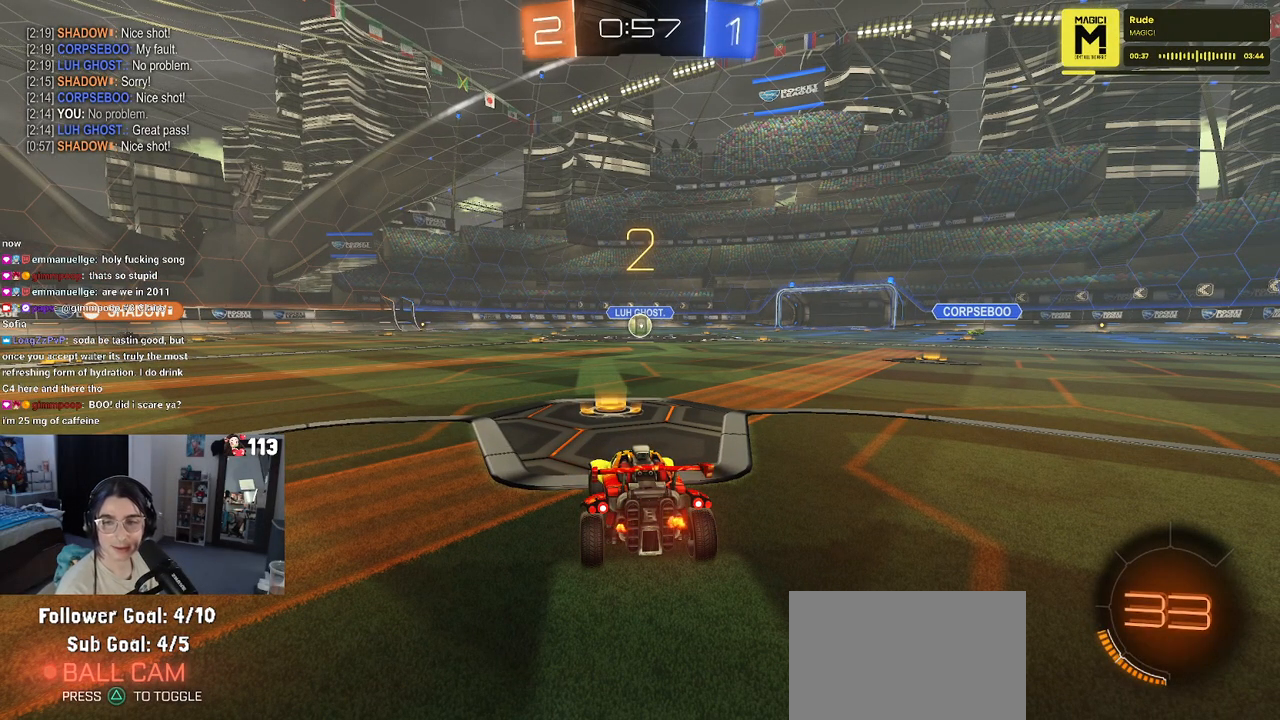
{"buttons": ["R2"], "left_stick": "center", "right_stick": "center", "events": []}
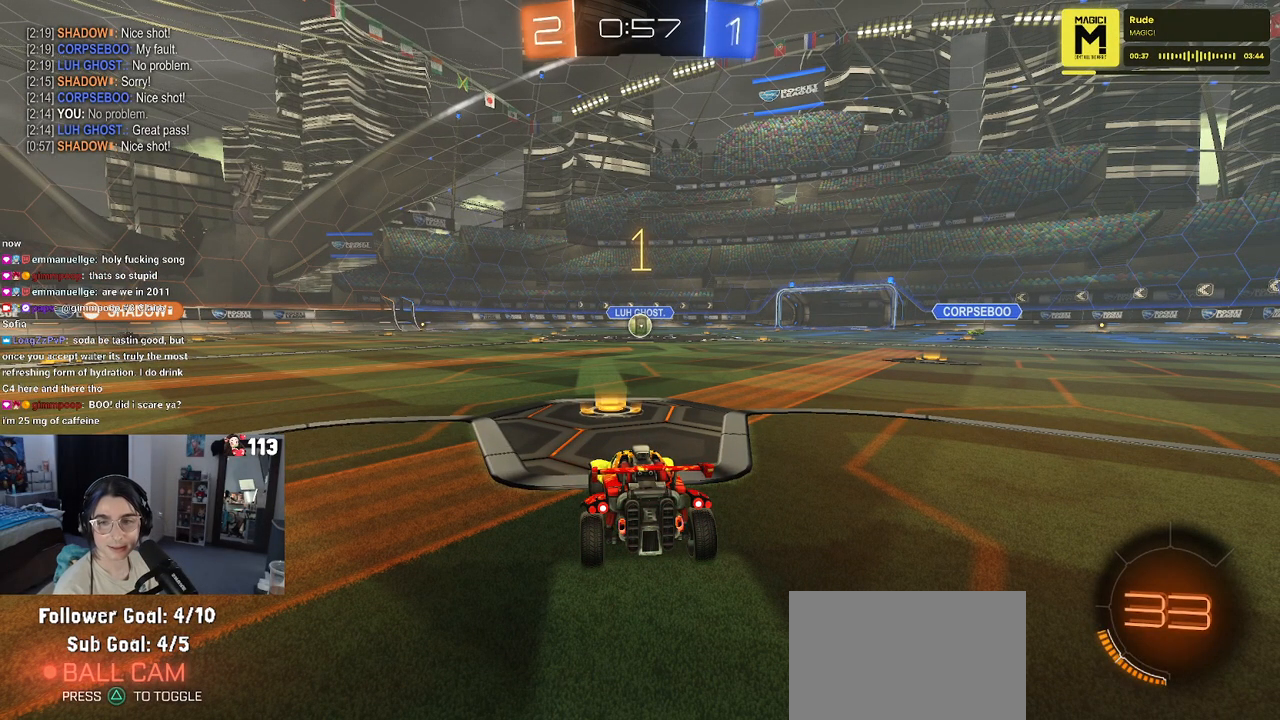
{"buttons": ["R2"], "left_stick": "center", "right_stick": "center", "events": []}
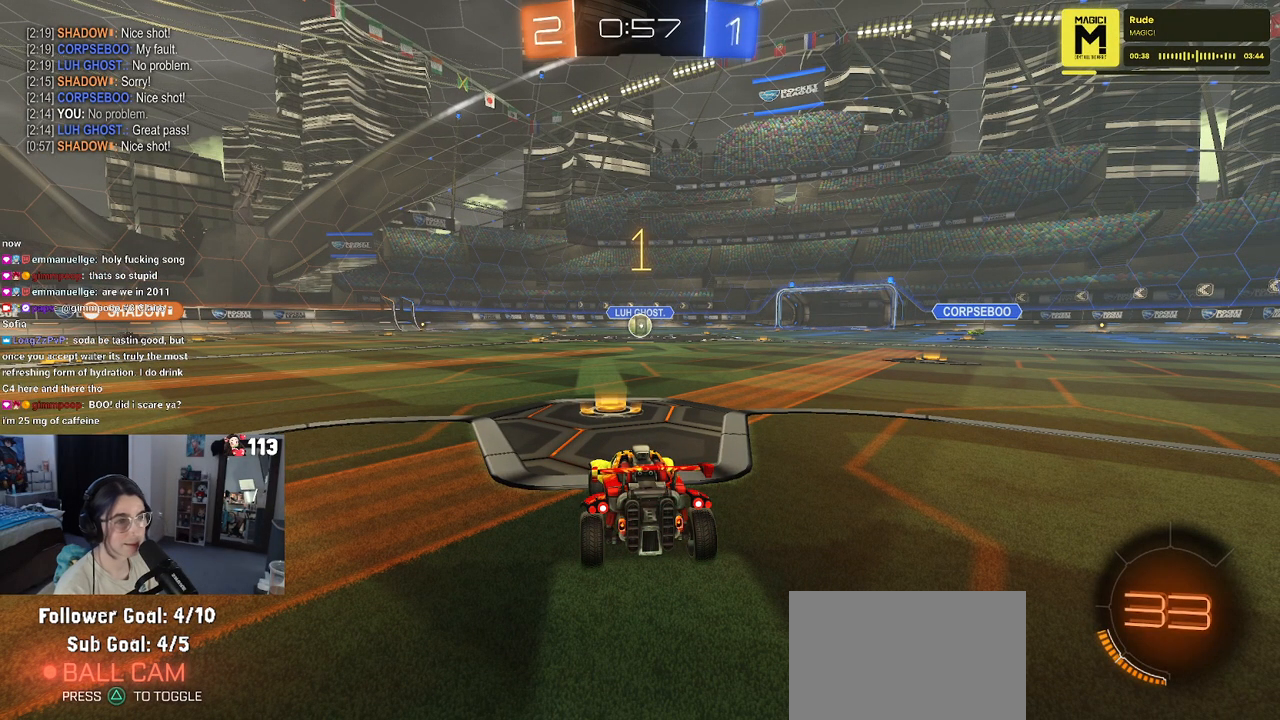
{"buttons": ["R2"], "left_stick": "left", "right_stick": "center", "events": [[500, "left_stick", "left"]]}
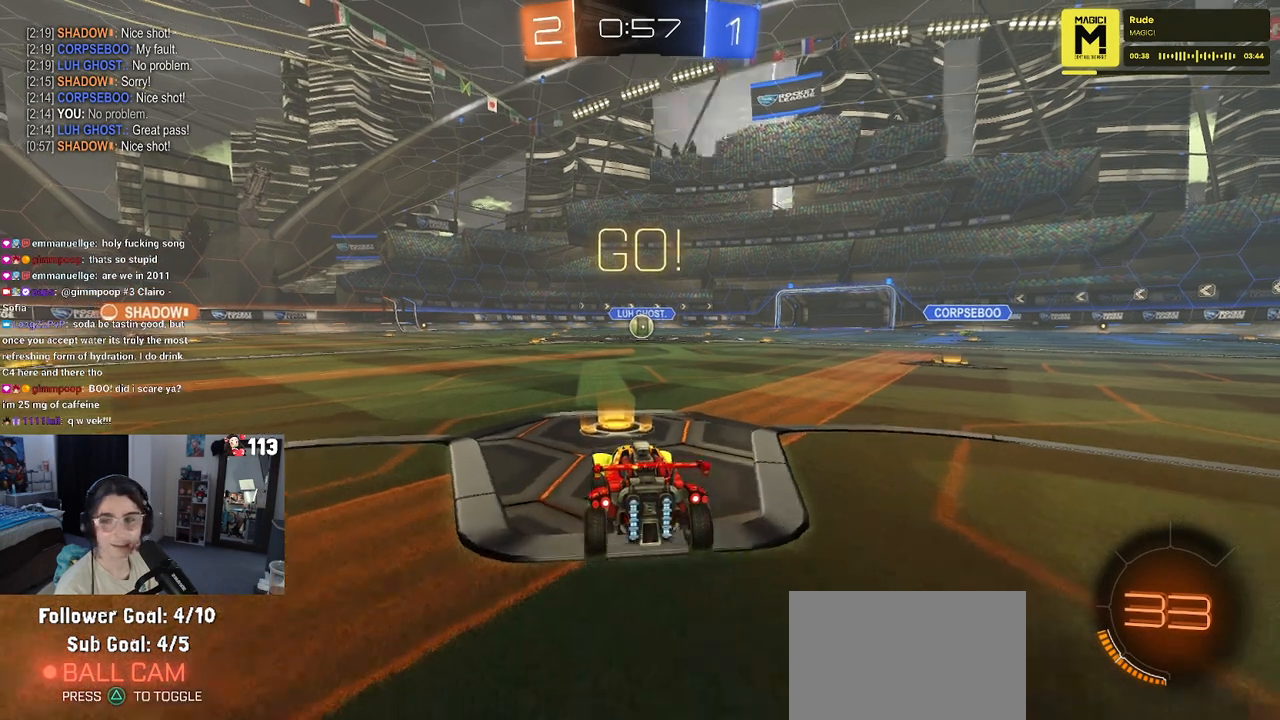
{"buttons": ["SQUARE", "R2"], "left_stick": "down", "right_stick": "center", "events": [[167, "CROSS", "down"], [233, "left_stick", "up"], [283, "CROSS", "up"], [283, "left_stick", "up-left"], [333, "CROSS", "down"], [400, "SQUARE", "down"], [450, "CROSS", "up"], [450, "left_stick", "down"]]}
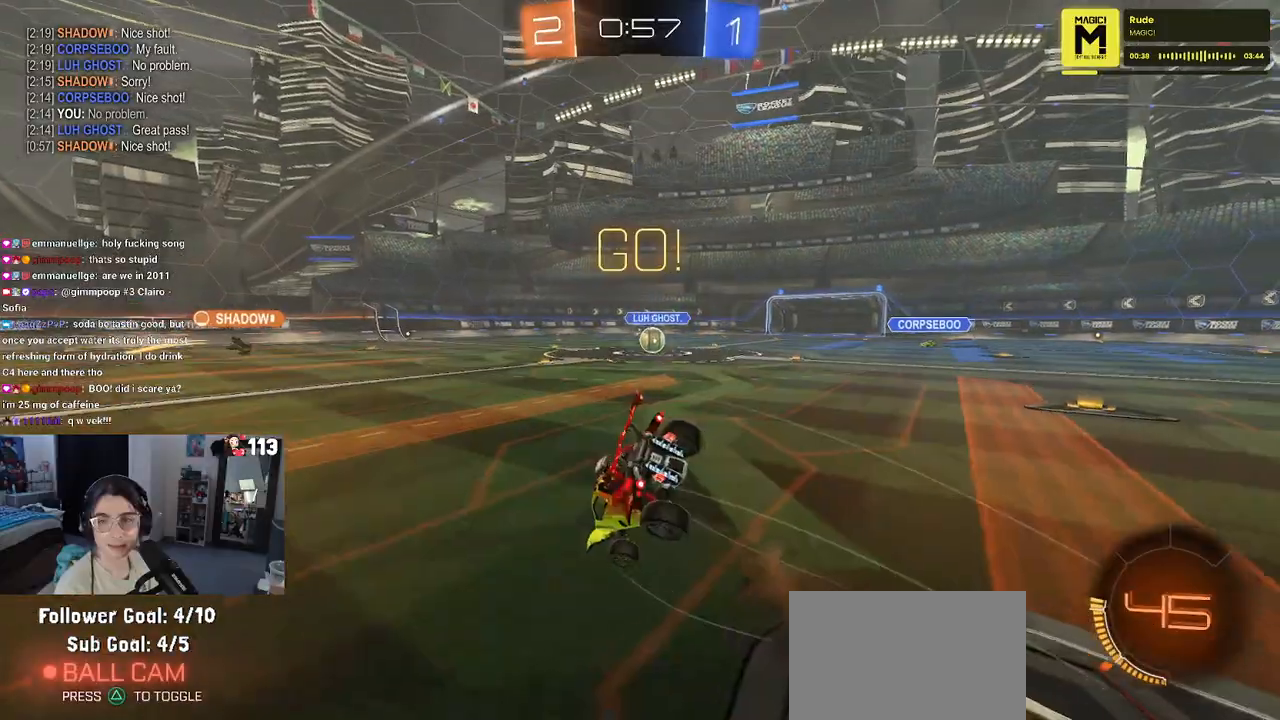
{"buttons": ["SQUARE", "R2"], "left_stick": "down-left", "right_stick": "center", "events": [[83, "left_stick", "down-left"]]}
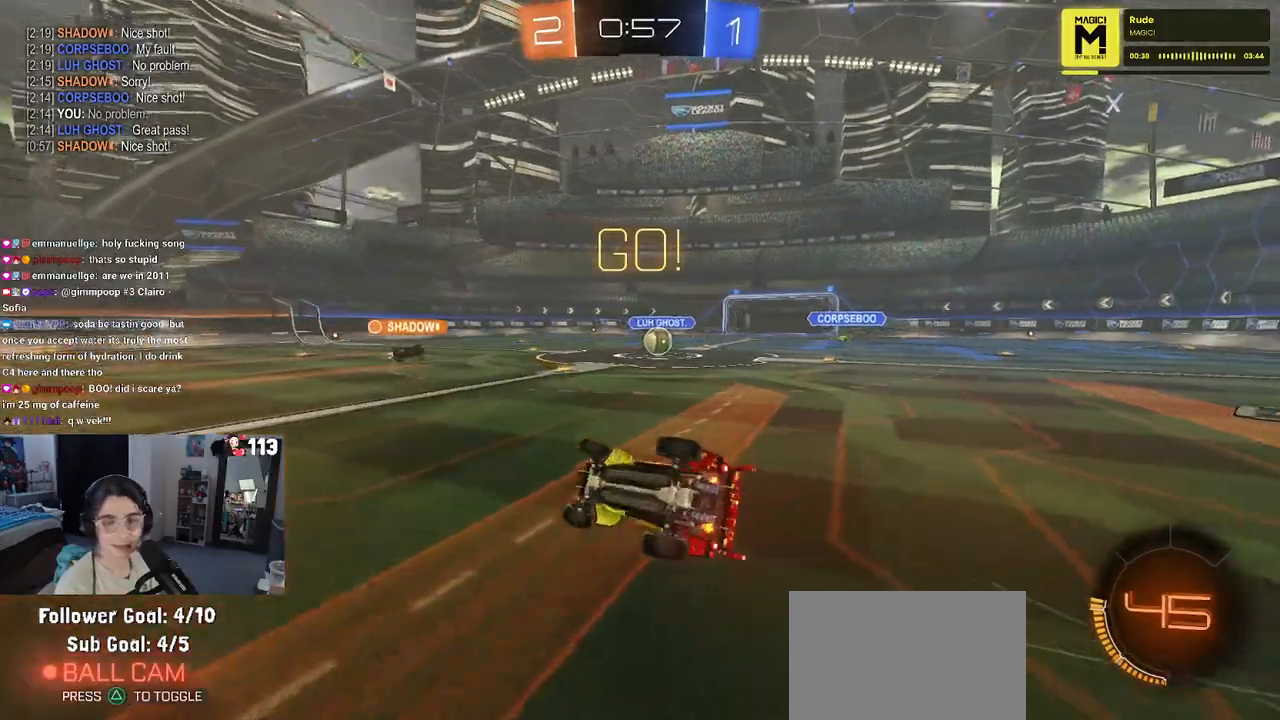
{"buttons": ["R2"], "left_stick": "down-right", "right_stick": "center", "events": [[233, "SQUARE", "up"], [267, "left_stick", "down-right"]]}
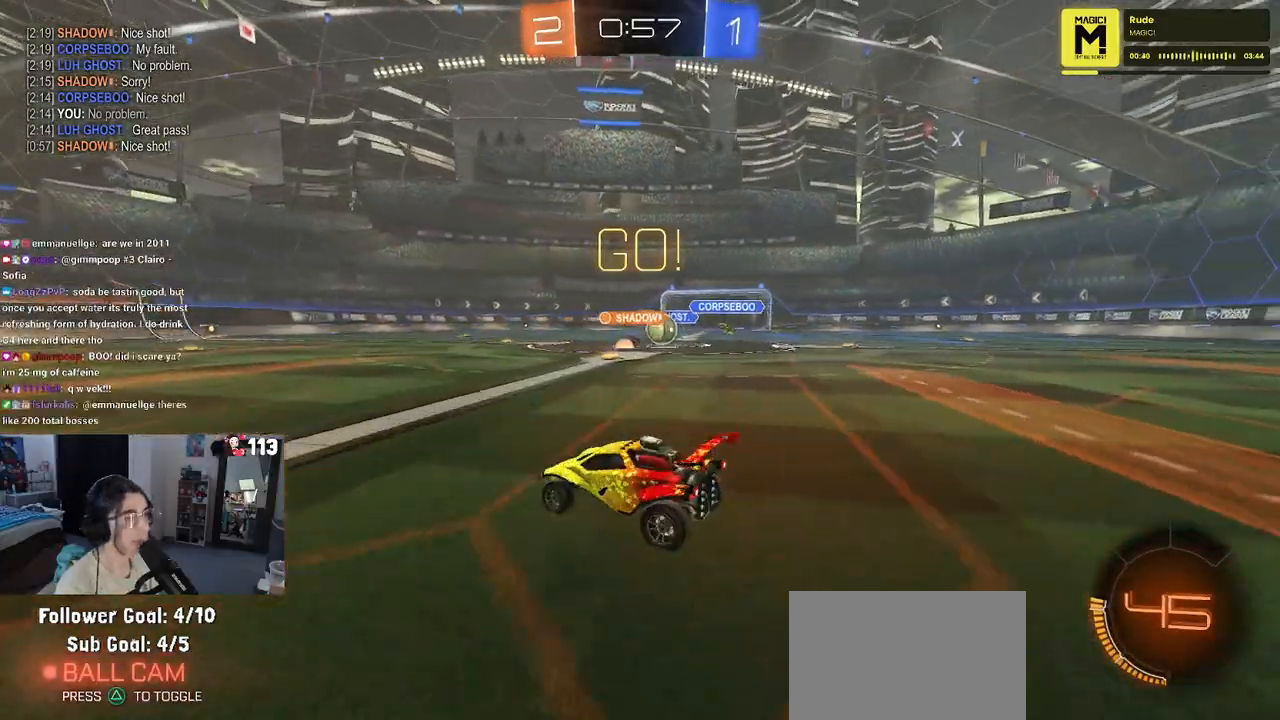
{"buttons": ["R1", "R2"], "left_stick": "left", "right_stick": "center", "events": [[317, "left_stick", "center"], [433, "left_stick", "left"], [500, "R1", "down"]]}
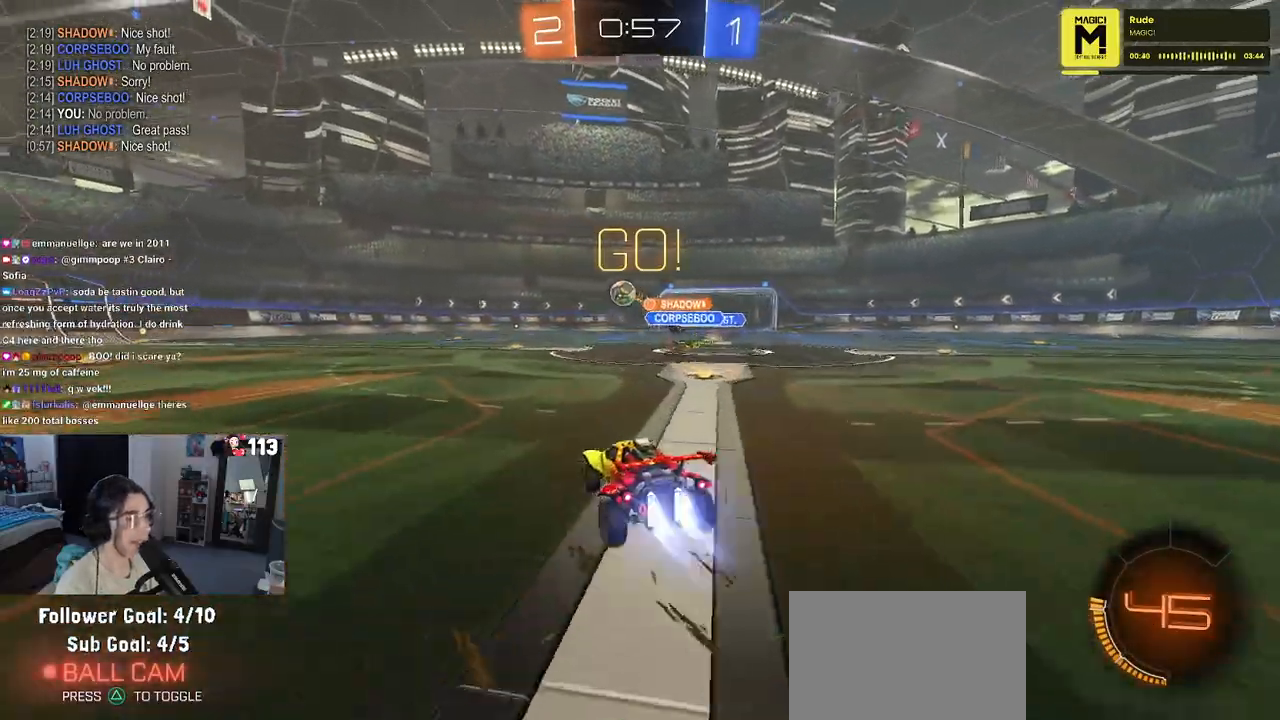
{"buttons": ["SQUARE", "R1", "R2"], "left_stick": "down-left", "right_stick": "center", "events": [[200, "left_stick", "center"], [233, "CROSS", "down"], [317, "left_stick", "up-left"], [333, "CROSS", "up"], [383, "CROSS", "down"], [450, "SQUARE", "down"], [450, "left_stick", "down-left"], [483, "CROSS", "up"]]}
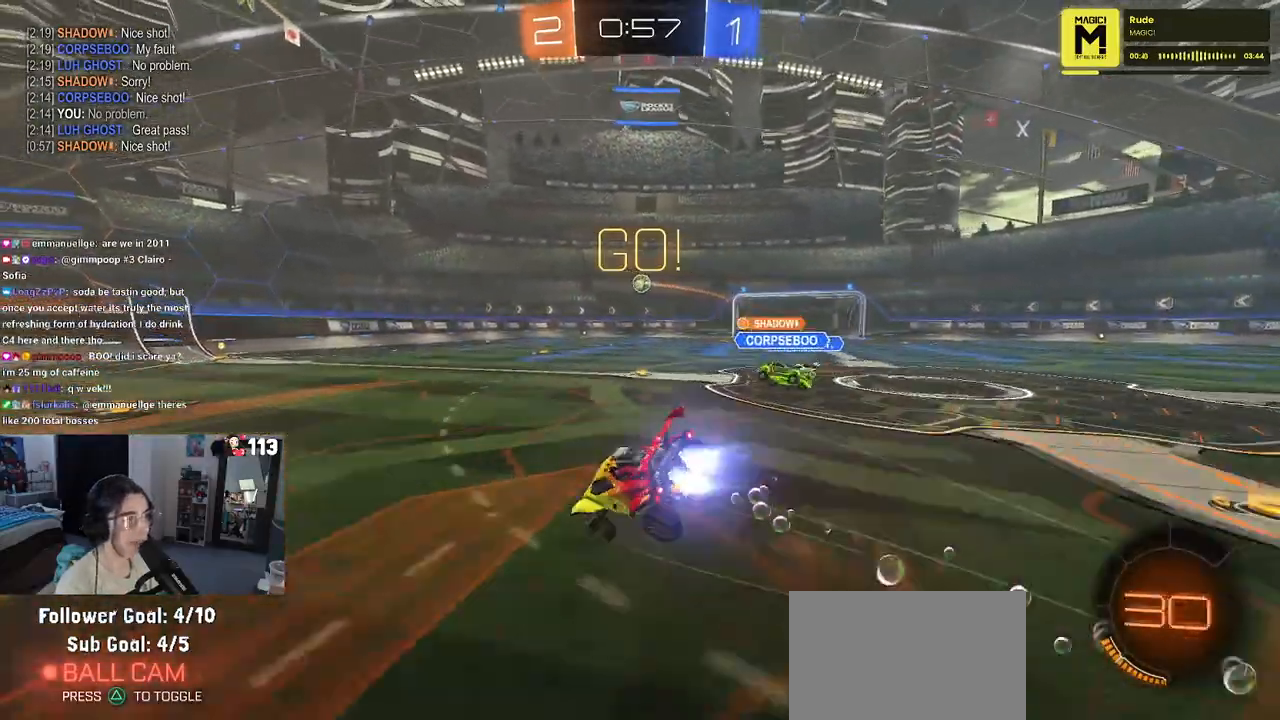
{"buttons": ["SQUARE", "R1", "R2"], "left_stick": "down-left", "right_stick": "center", "events": []}
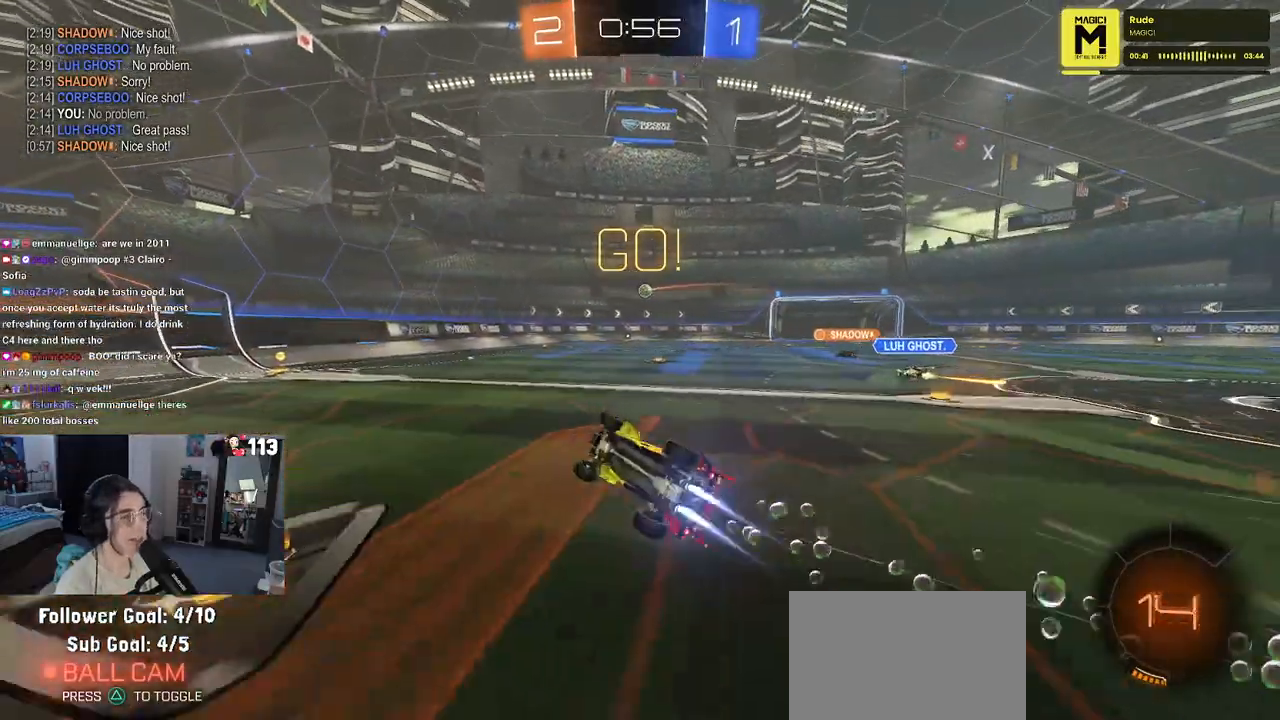
{"buttons": ["R2"], "left_stick": "right", "right_stick": "center", "events": [[217, "left_stick", "center"], [233, "R1", "up"], [233, "SQUARE", "up"], [433, "left_stick", "right"]]}
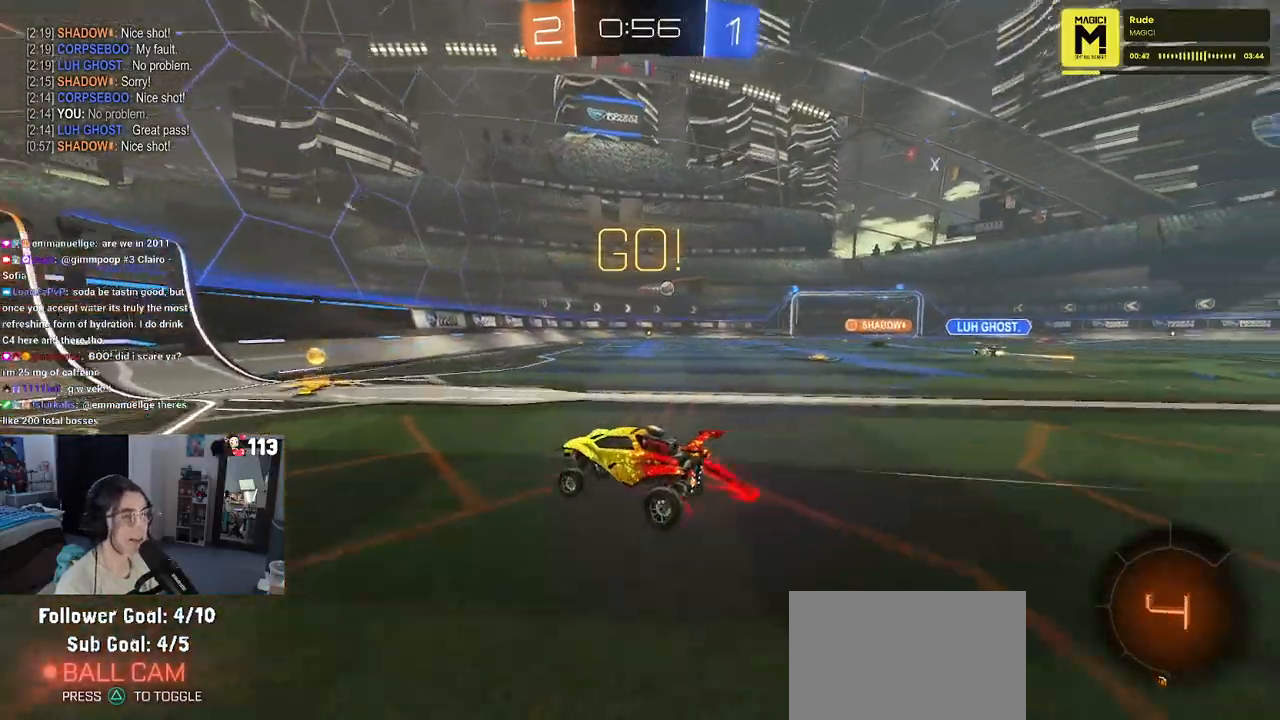
{"buttons": ["R2"], "left_stick": "right", "right_stick": "center", "events": []}
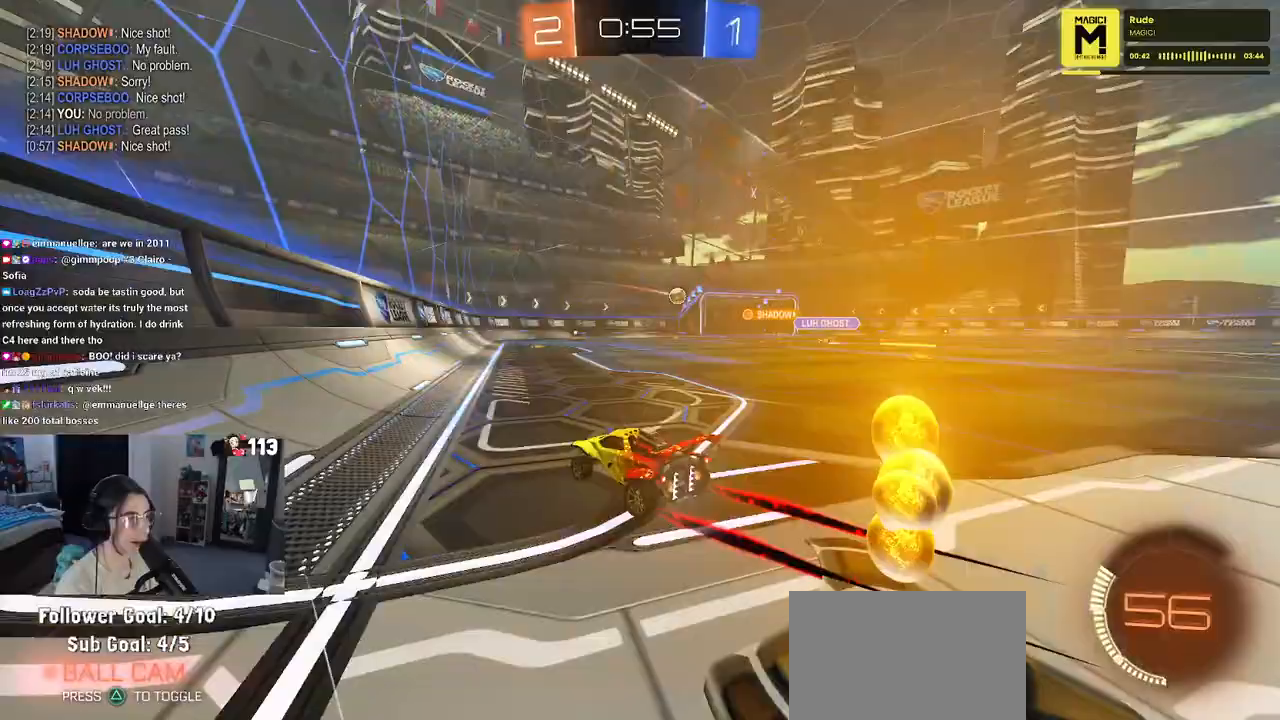
{"buttons": ["R2"], "left_stick": "down-right", "right_stick": "center", "events": [[417, "left_stick", "down-right"]]}
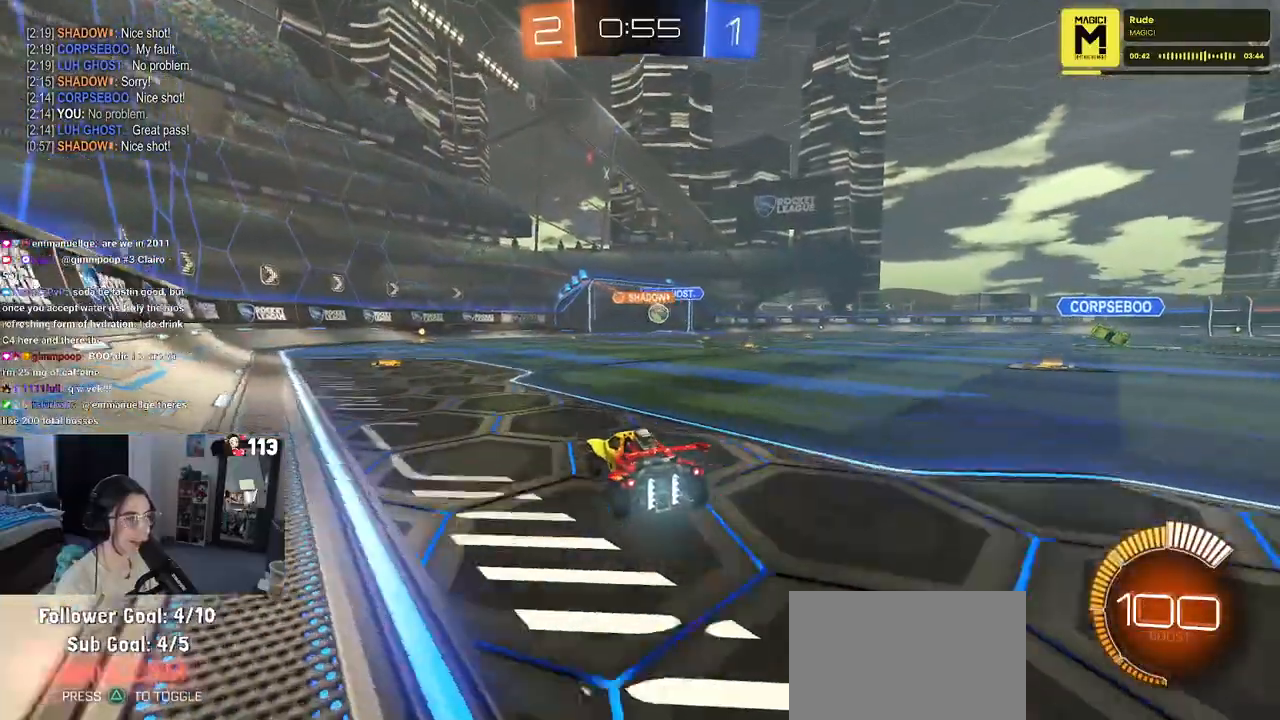
{"buttons": ["R2"], "left_stick": "right", "right_stick": "center", "events": [[150, "left_stick", "center"], [283, "left_stick", "right"]]}
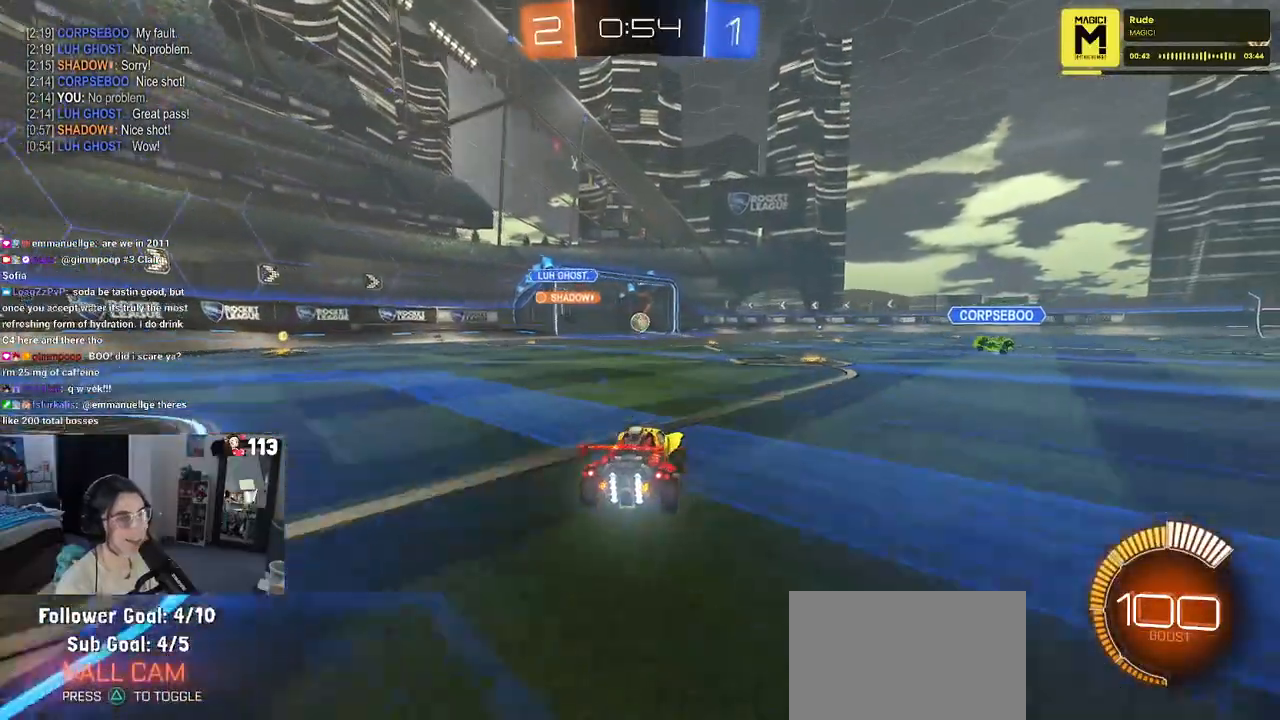
{"buttons": [], "left_stick": "center", "right_stick": "center", "events": [[17, "left_stick", "center"], [167, "R2", "up"]]}